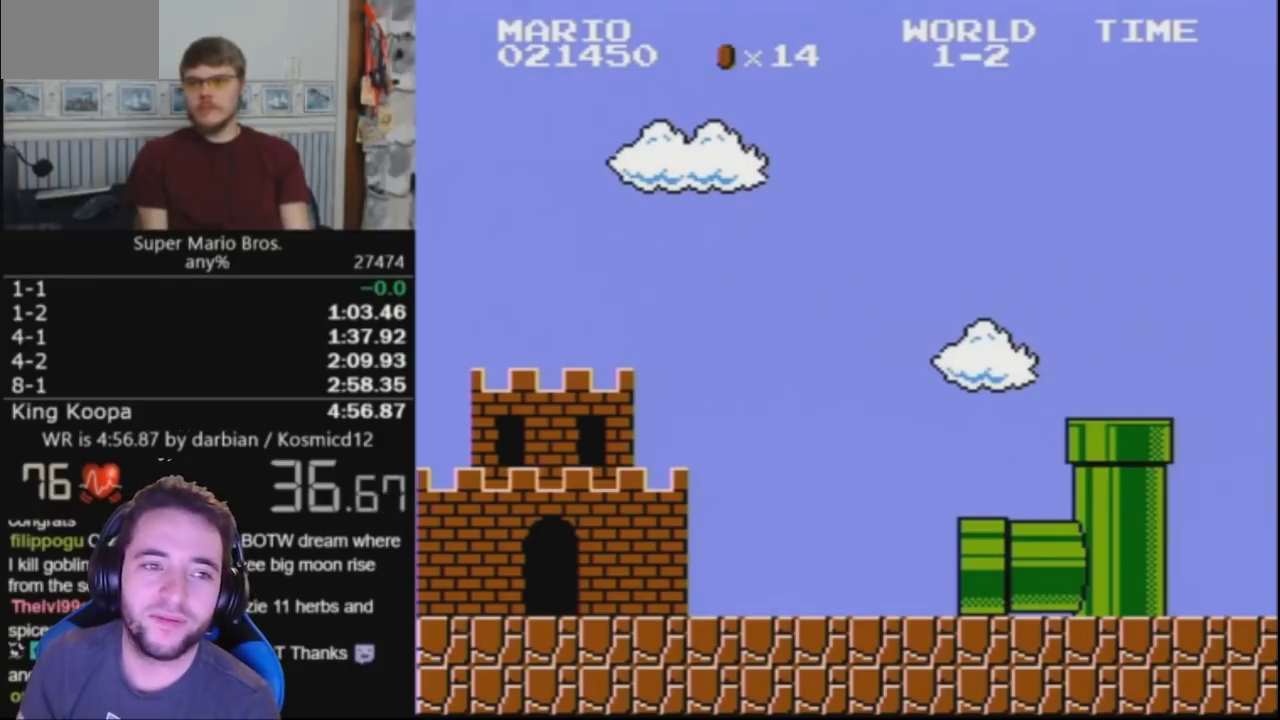
Gameplay with a controller (Nintendo layout); each line is a JSON object with the inputs held at the frame after it. "events" lists button and stick changes between this image and that frame as [ms after this image, input, new state], when the widget could be followed in between. Not read: L3 R3.
{"buttons": ["B", "DPAD_RIGHT"], "events": [[433, "B", "down"], [467, "DPAD_RIGHT", "down"]]}
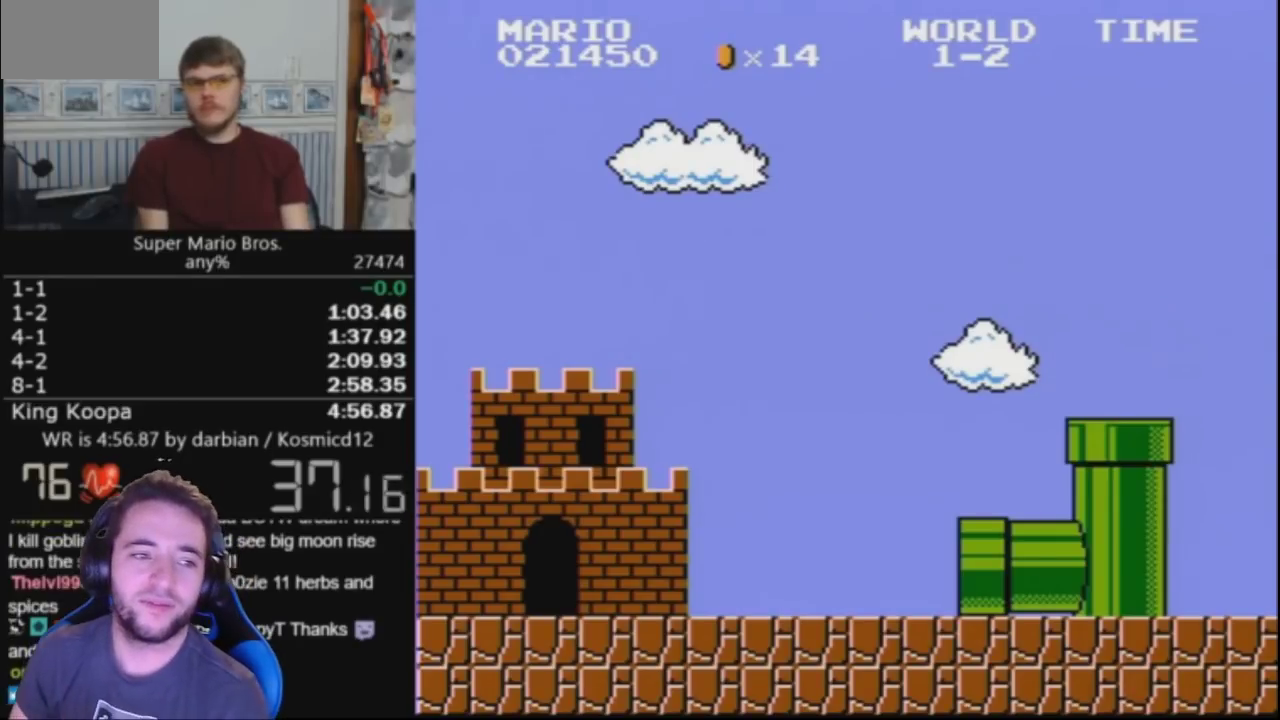
{"buttons": ["B", "DPAD_RIGHT"], "events": []}
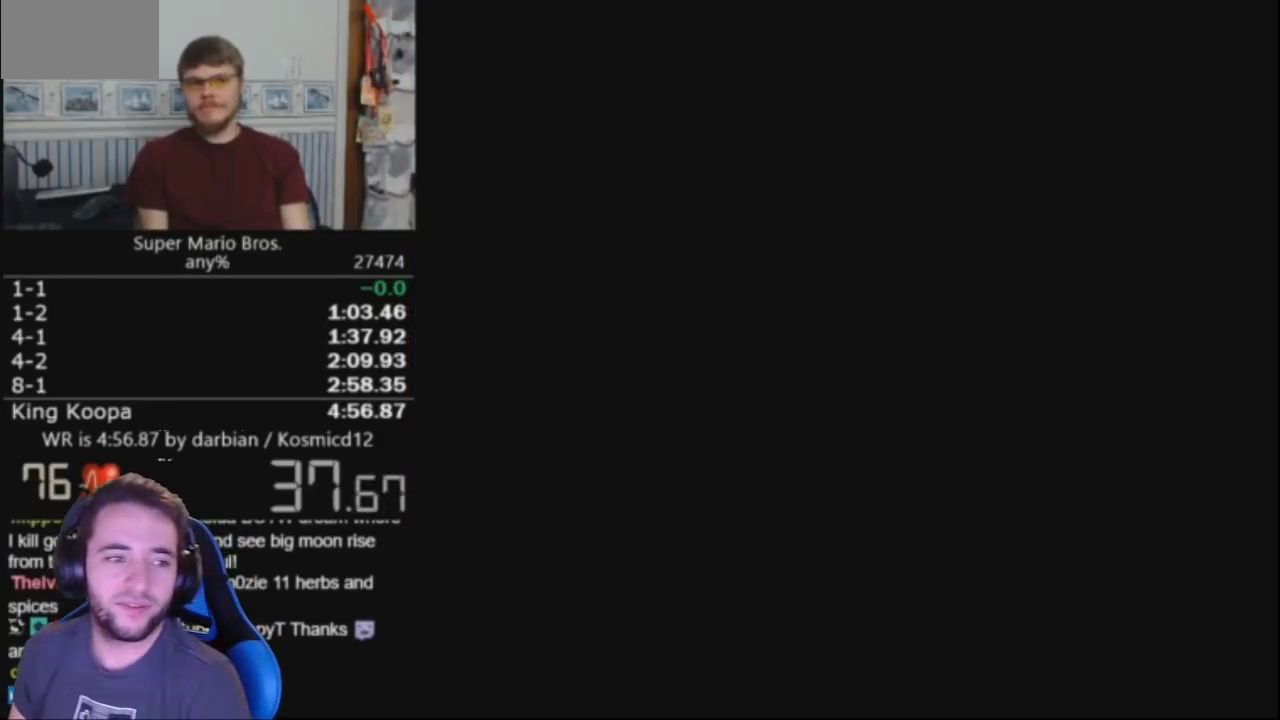
{"buttons": ["B", "DPAD_RIGHT"], "events": []}
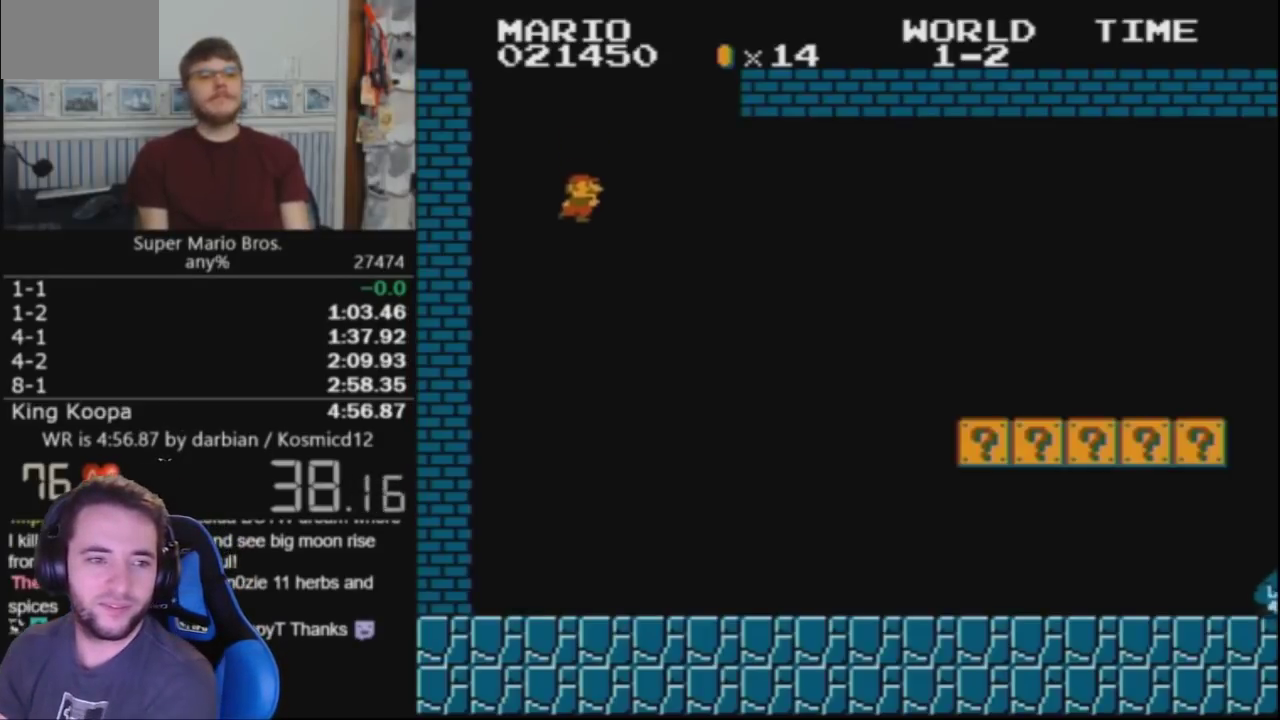
{"buttons": ["B", "DPAD_RIGHT"], "events": []}
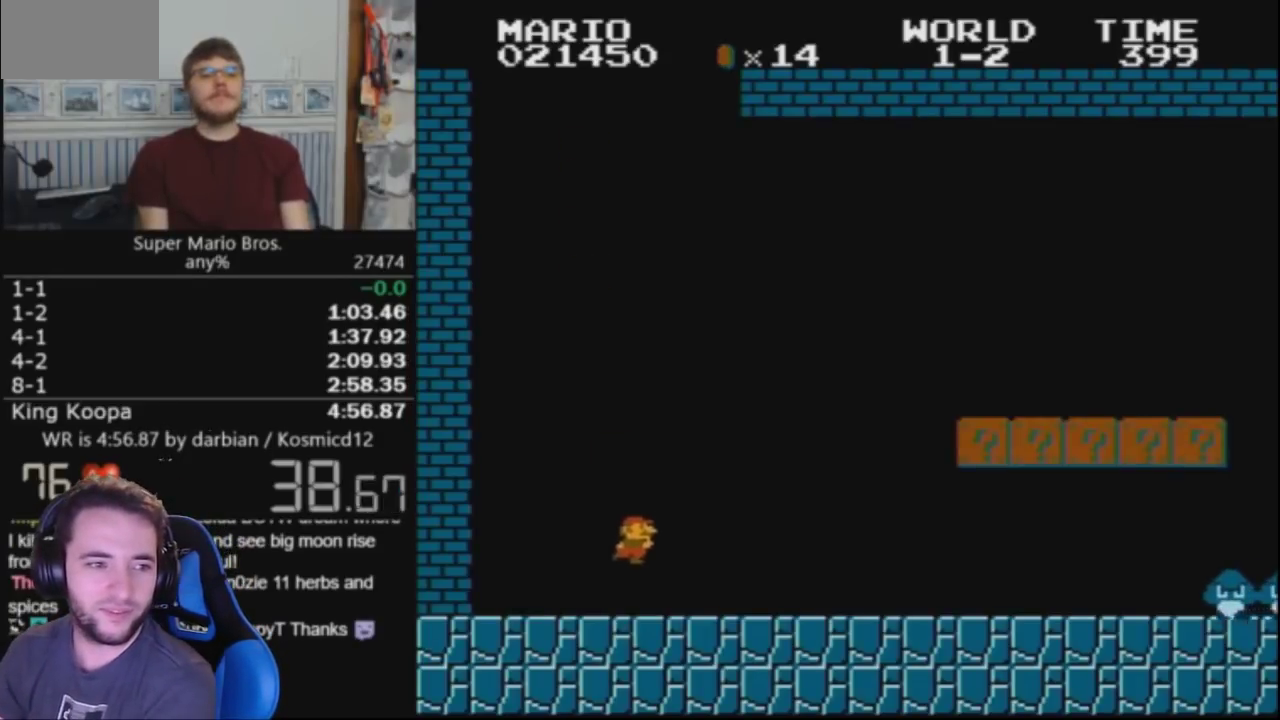
{"buttons": ["B", "DPAD_RIGHT"], "events": []}
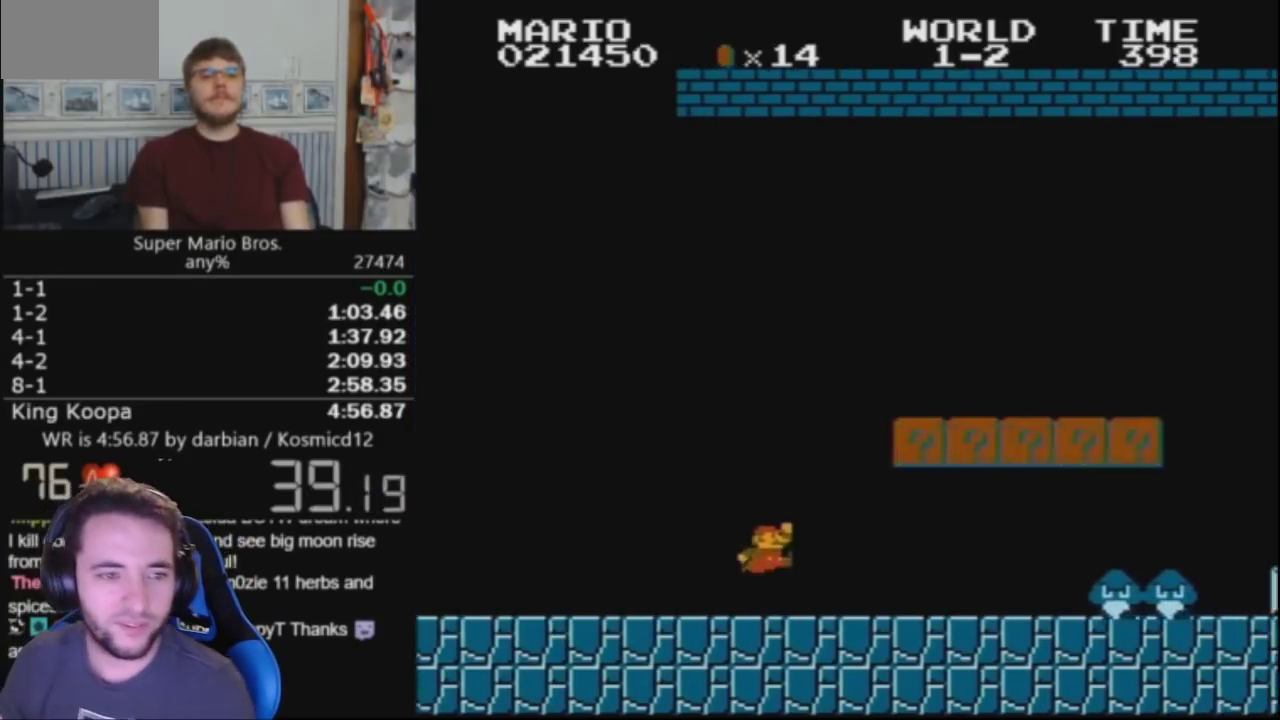
{"buttons": ["B", "DPAD_RIGHT"], "events": [[67, "A", "down"], [267, "A", "up"]]}
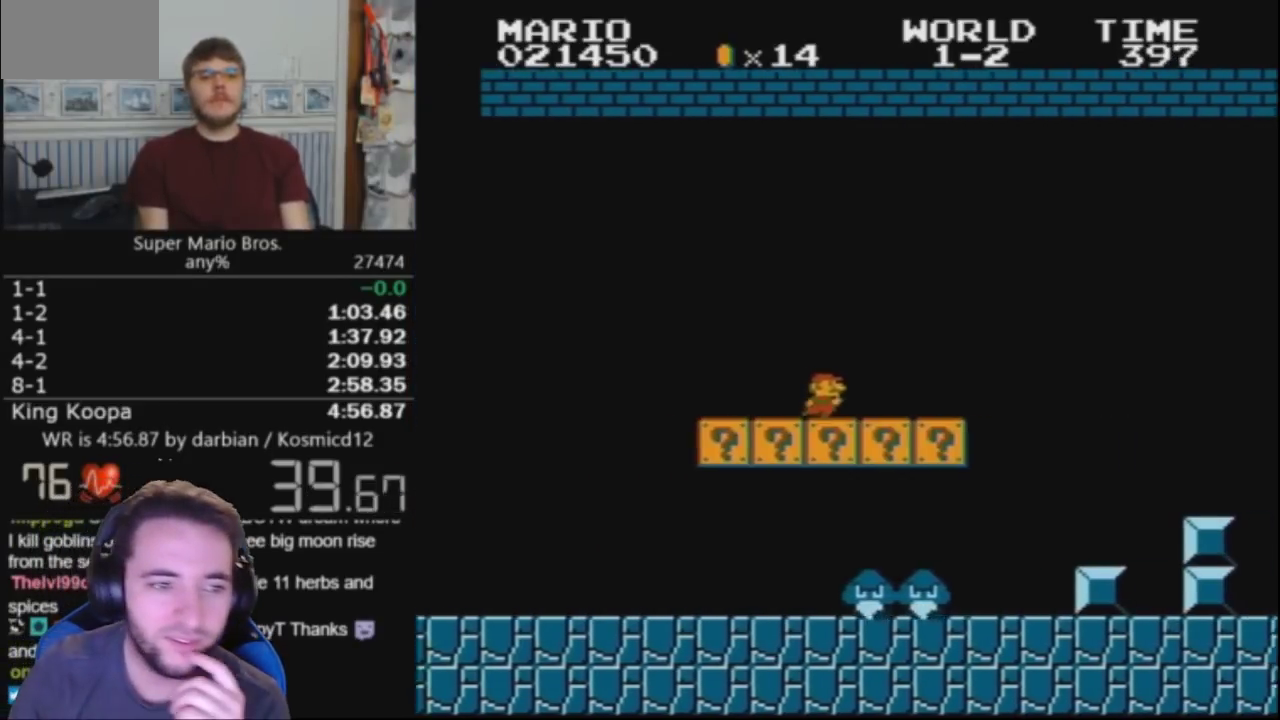
{"buttons": ["A", "B", "DPAD_RIGHT"], "events": [[367, "A", "down"]]}
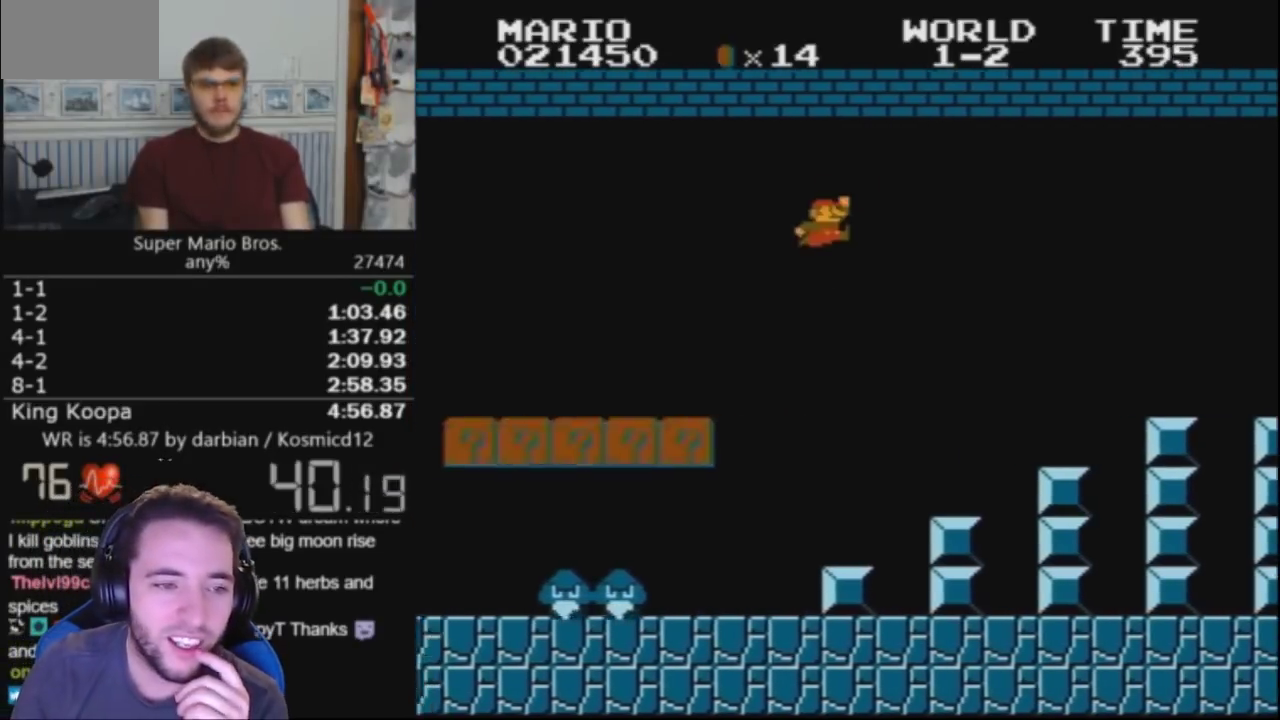
{"buttons": ["B", "DPAD_RIGHT"], "events": [[300, "A", "up"]]}
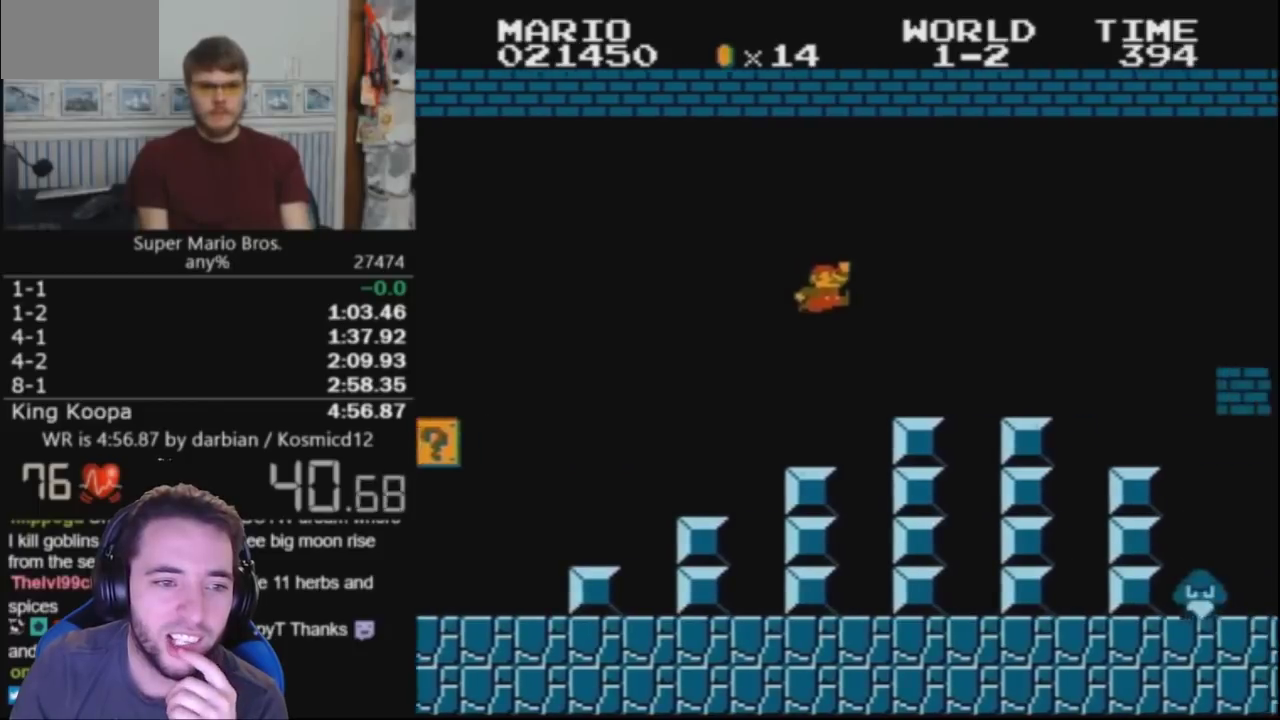
{"buttons": ["B", "DPAD_RIGHT"], "events": []}
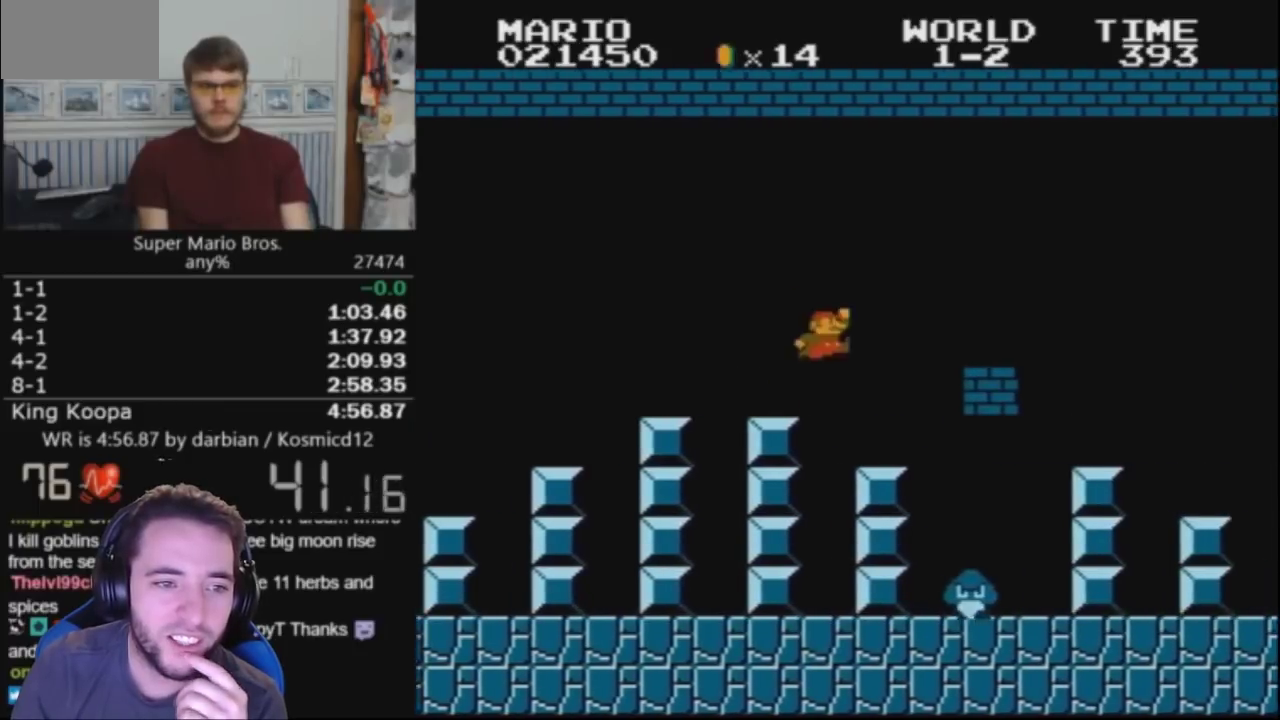
{"buttons": ["B", "DPAD_RIGHT"], "events": [[33, "A", "down"], [433, "A", "up"]]}
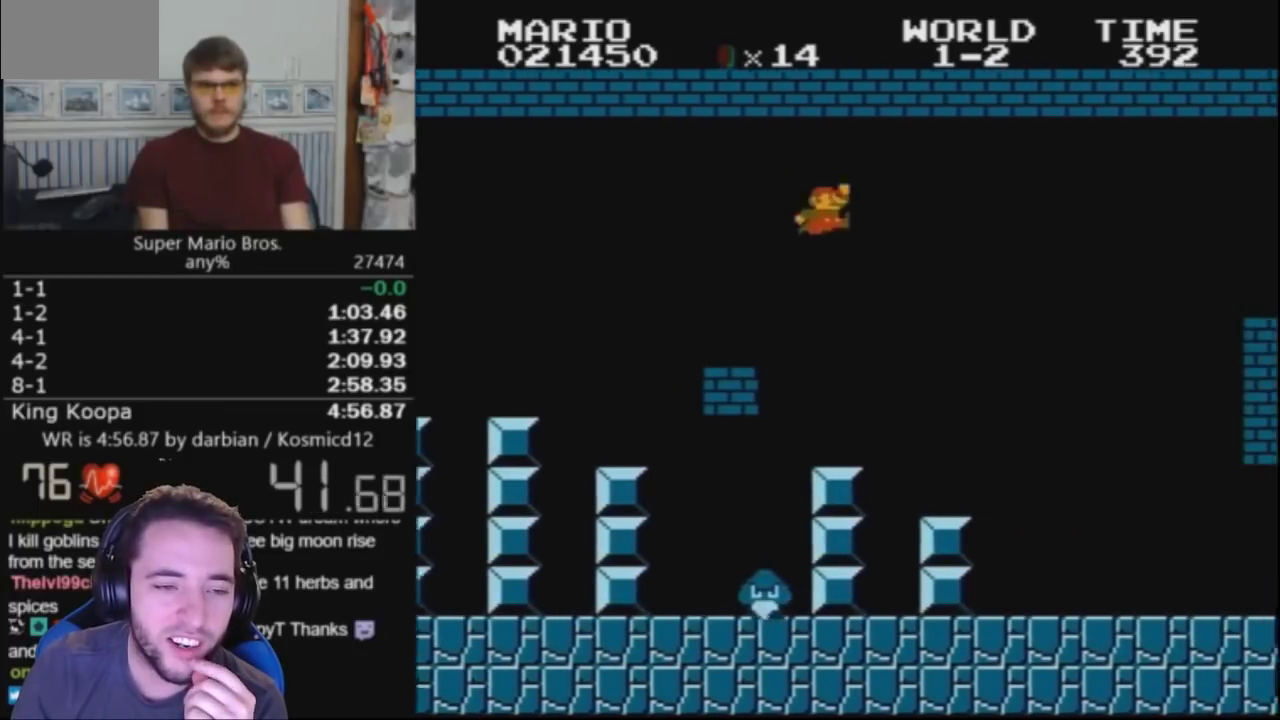
{"buttons": ["B", "DPAD_RIGHT"], "events": []}
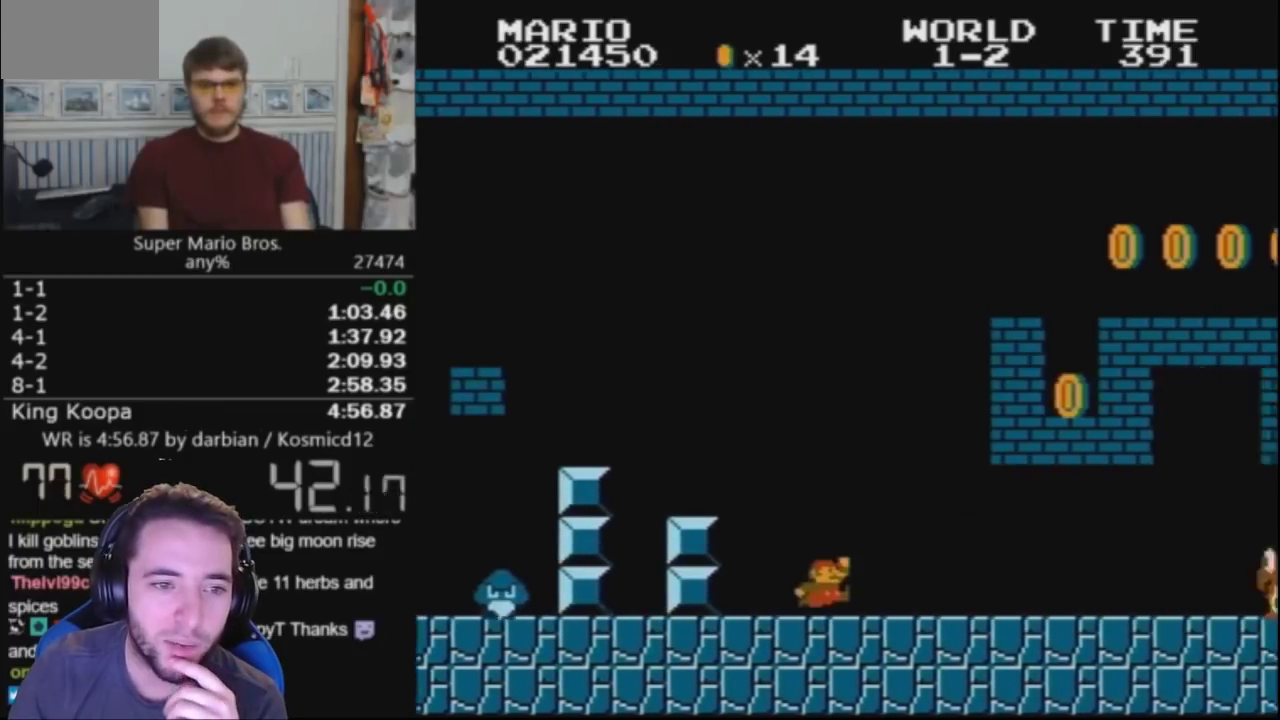
{"buttons": ["B", "DPAD_RIGHT"], "events": []}
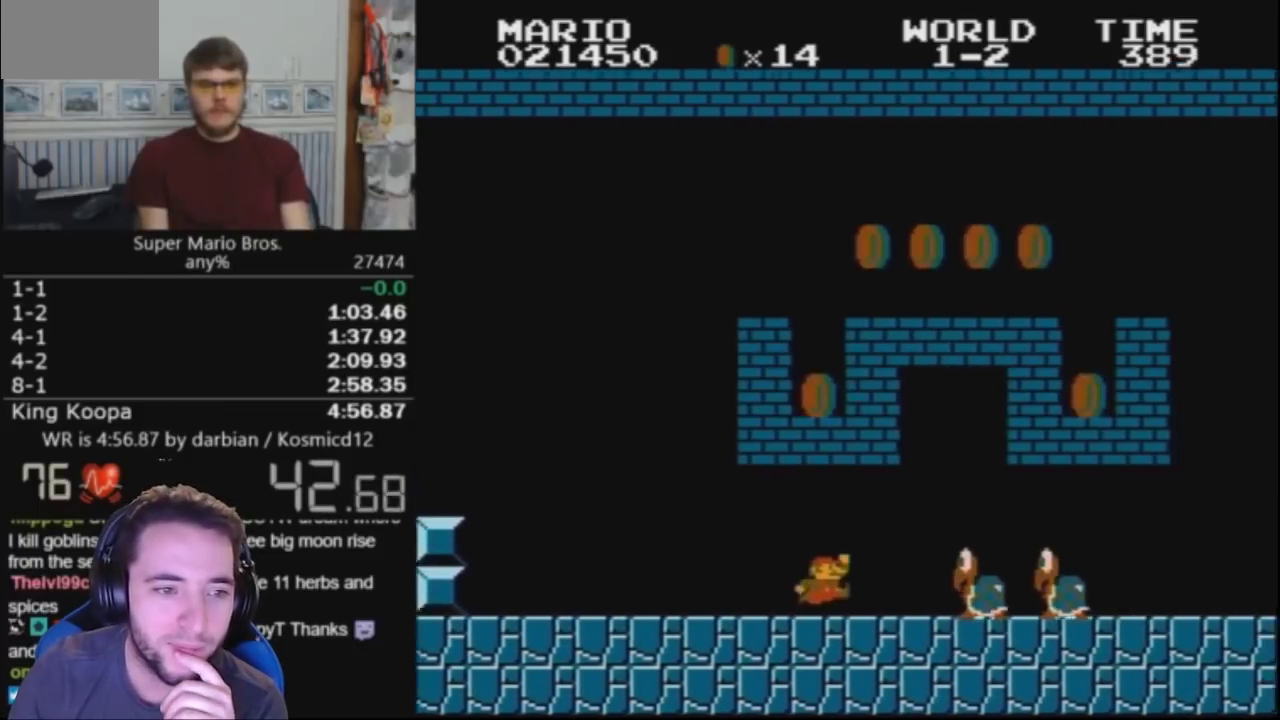
{"buttons": ["B", "DPAD_RIGHT"], "events": [[100, "A", "down"], [233, "A", "up"]]}
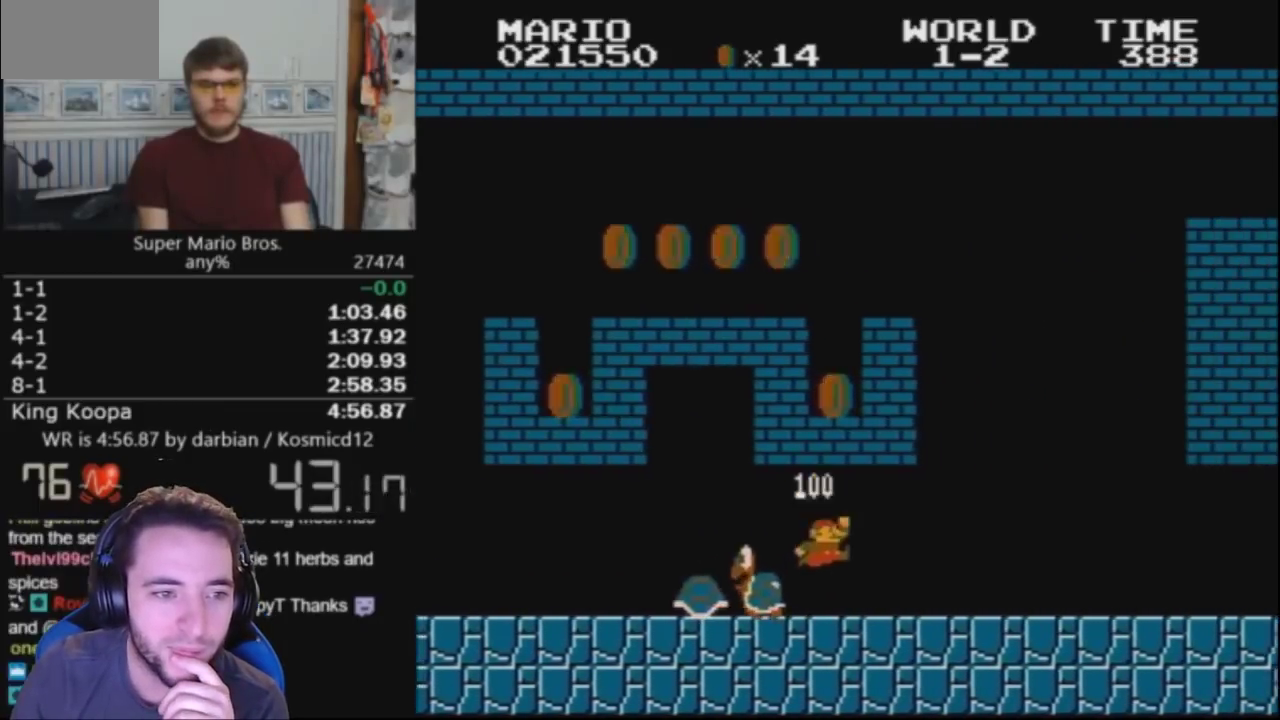
{"buttons": ["B", "DPAD_UP", "DPAD_RIGHT"], "events": [[433, "DPAD_UP", "down"]]}
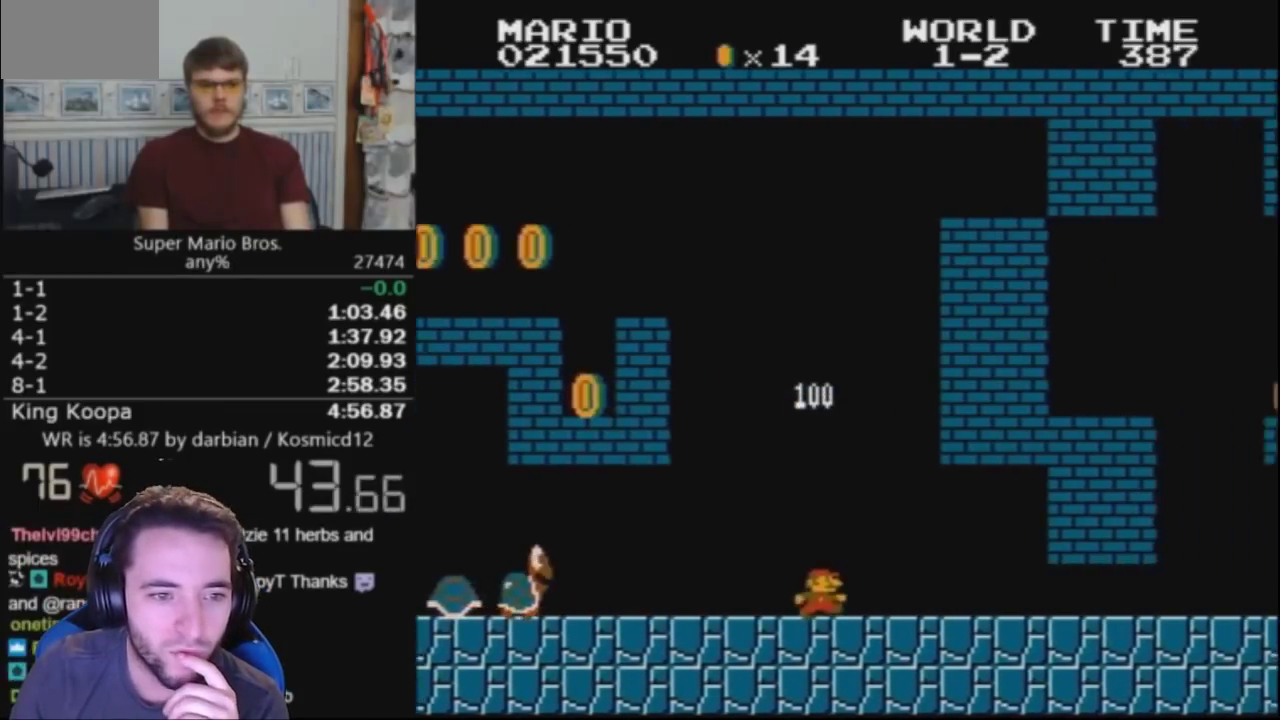
{"buttons": ["B", "DPAD_UP", "DPAD_RIGHT"], "events": []}
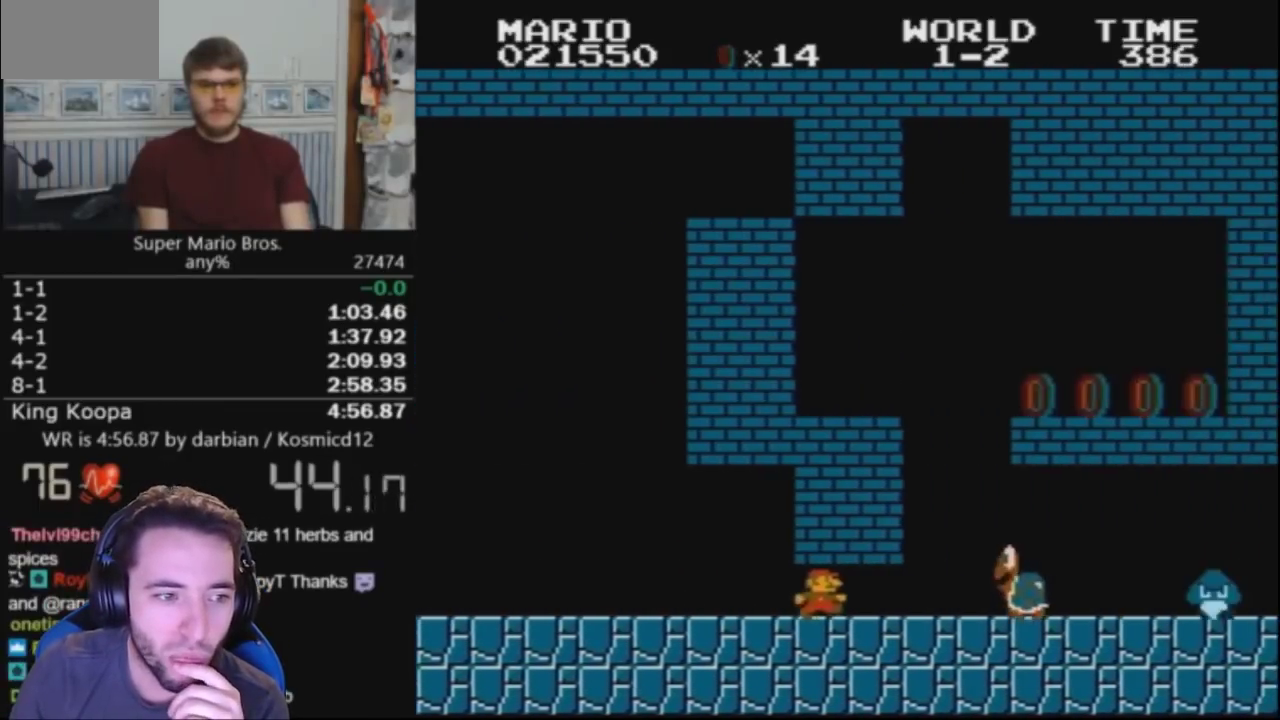
{"buttons": ["B"], "events": [[200, "DPAD_UP", "up"], [267, "DPAD_LEFT", "down"], [267, "DPAD_RIGHT", "up"], [400, "DPAD_LEFT", "up"]]}
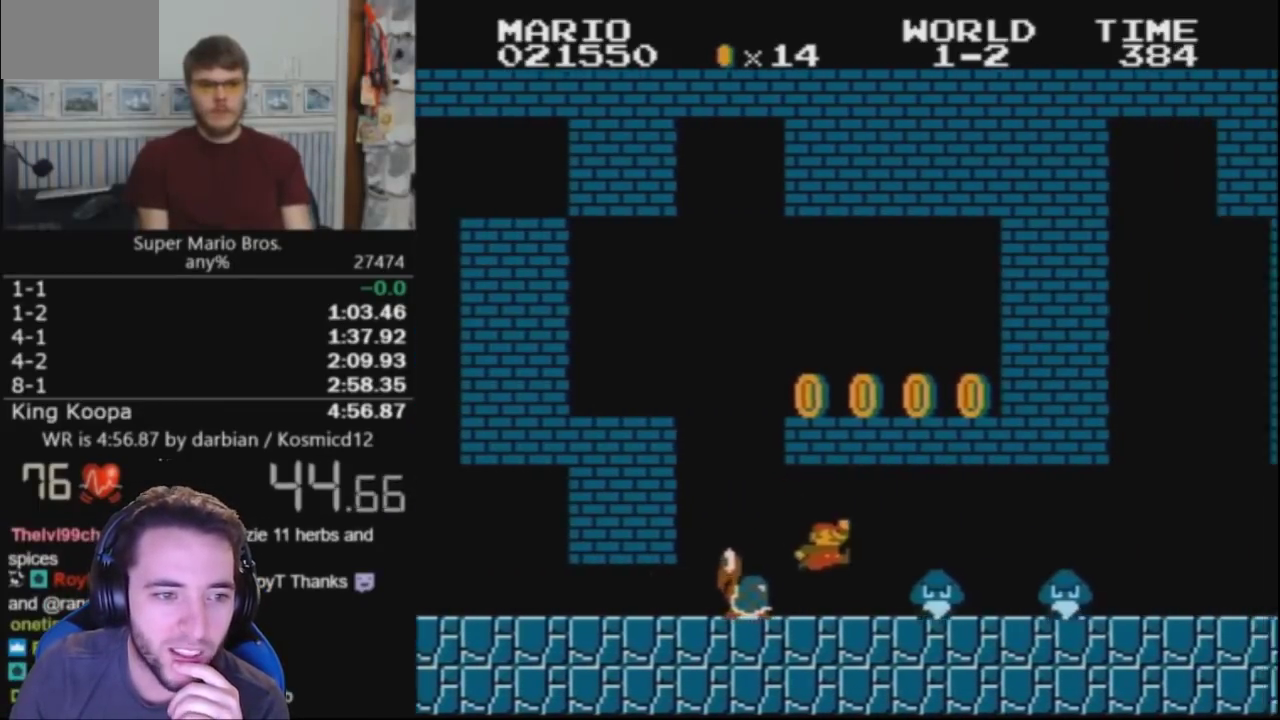
{"buttons": ["B", "DPAD_RIGHT"], "events": [[67, "DPAD_RIGHT", "down"], [200, "A", "down"], [300, "A", "up"]]}
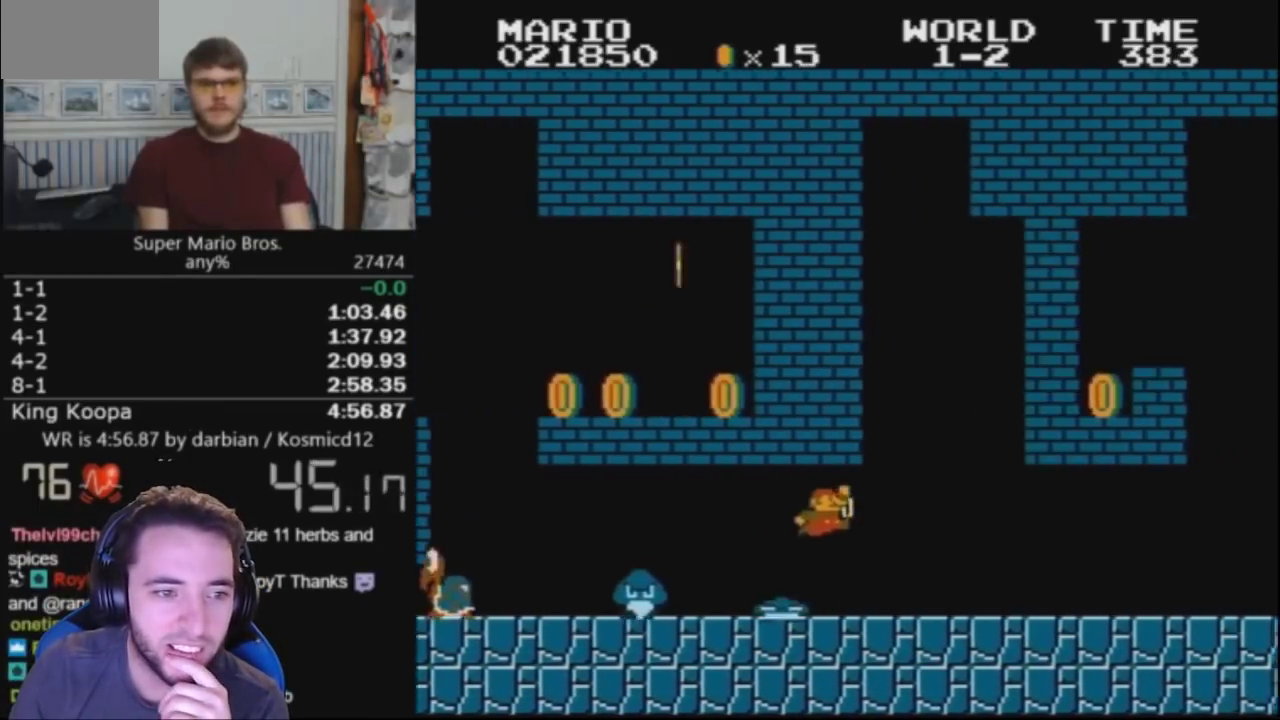
{"buttons": ["B", "DPAD_RIGHT"], "events": []}